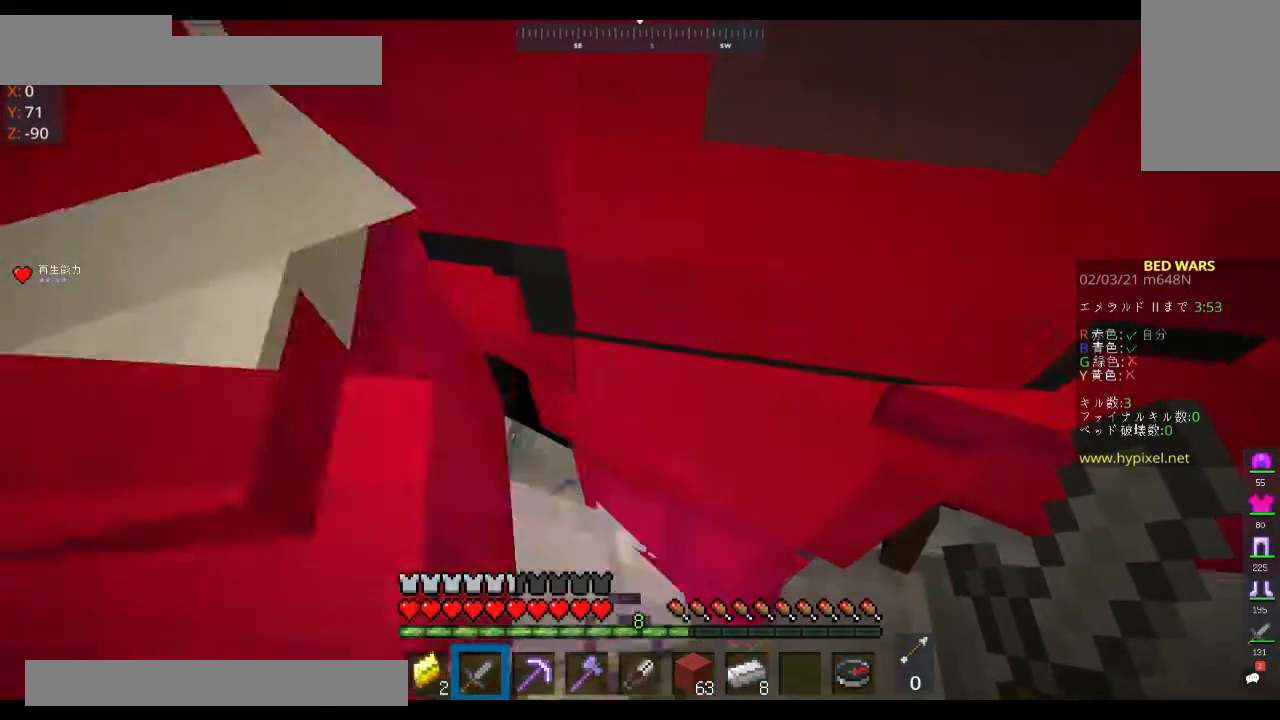
Gameplay with keyboard and mouse; each line is a JSON object with the keys and mouse buttons held at the frame after it. "events" lists presses ("down") and releases ("up") of "a", "d", "s", "space", "w", "mouse_left" and "mouse_right" between this image and that frame as [ms after this image, input, new state], when the widget could be followed in between. "mouse_left", "mouse_right" = the "left", "right" buttons of the "mouse" list. No other keys are recorded. Fast repeated clicks can show as one long hold. Mouse movement is not recorded.
{"keys": [], "mouse": [], "events": [[167, "w", "down"], [300, "w", "up"]]}
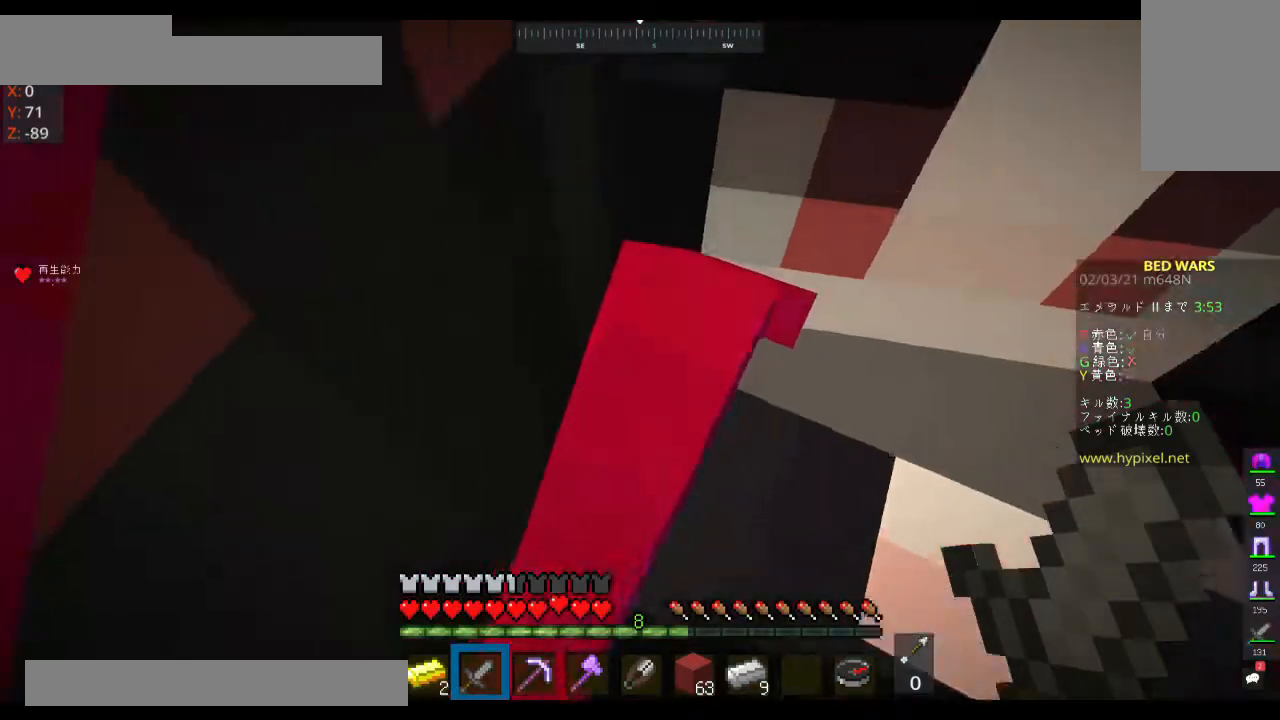
{"keys": [], "mouse": [], "events": [[133, "s", "down"], [367, "s", "up"]]}
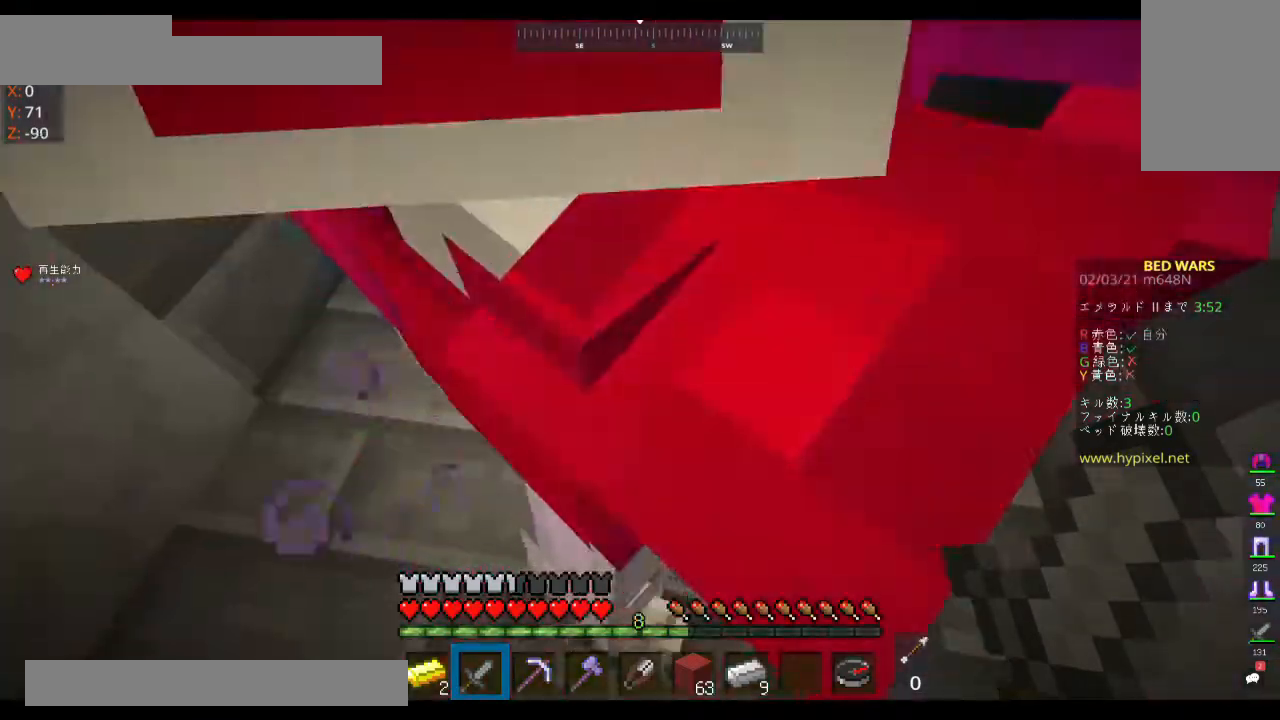
{"keys": ["w"], "mouse": [], "events": [[433, "w", "down"]]}
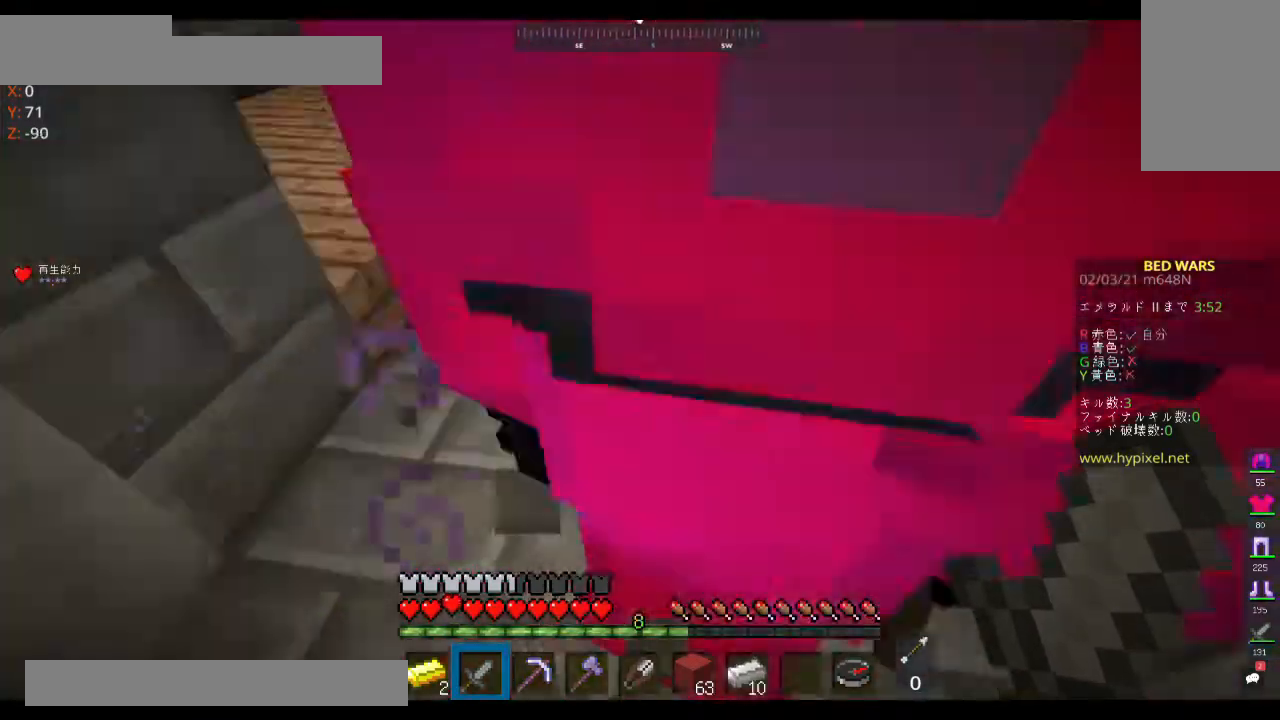
{"keys": ["space", "w"], "mouse": [], "events": [[100, "space", "down"]]}
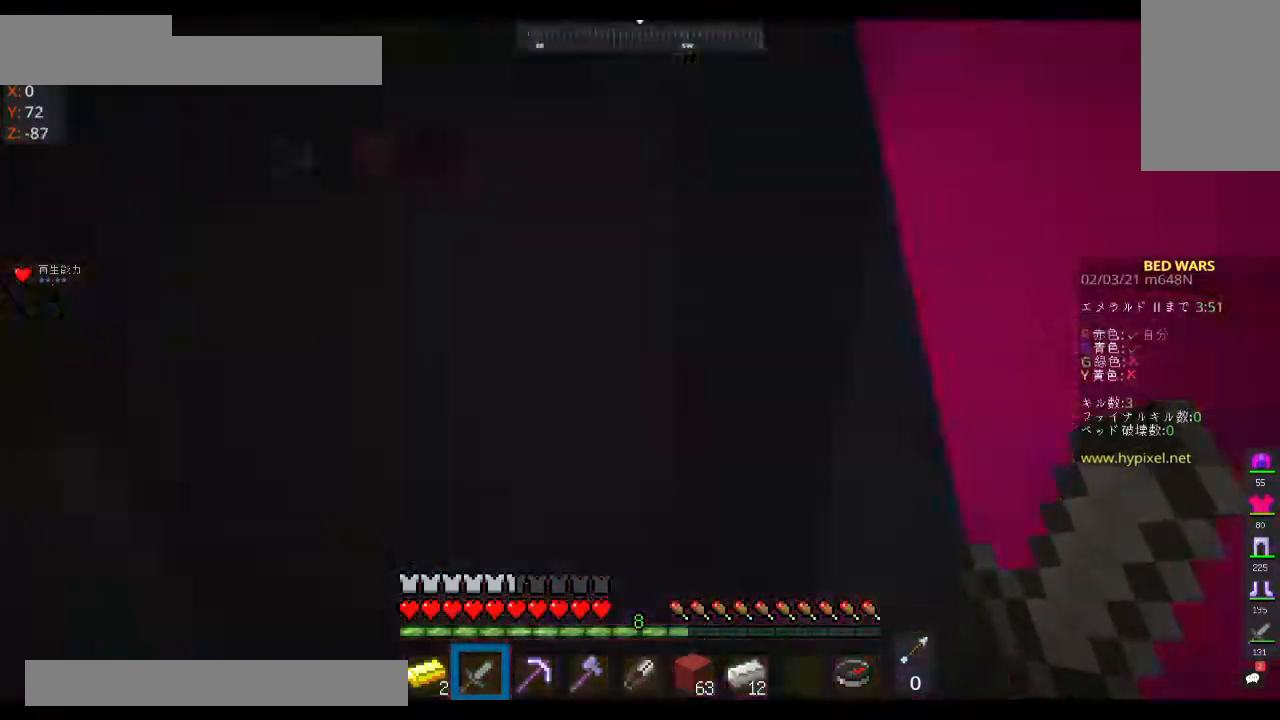
{"keys": ["w"], "mouse": ["right"], "events": [[467, "mouse_right", "down"], [500, "space", "up"]]}
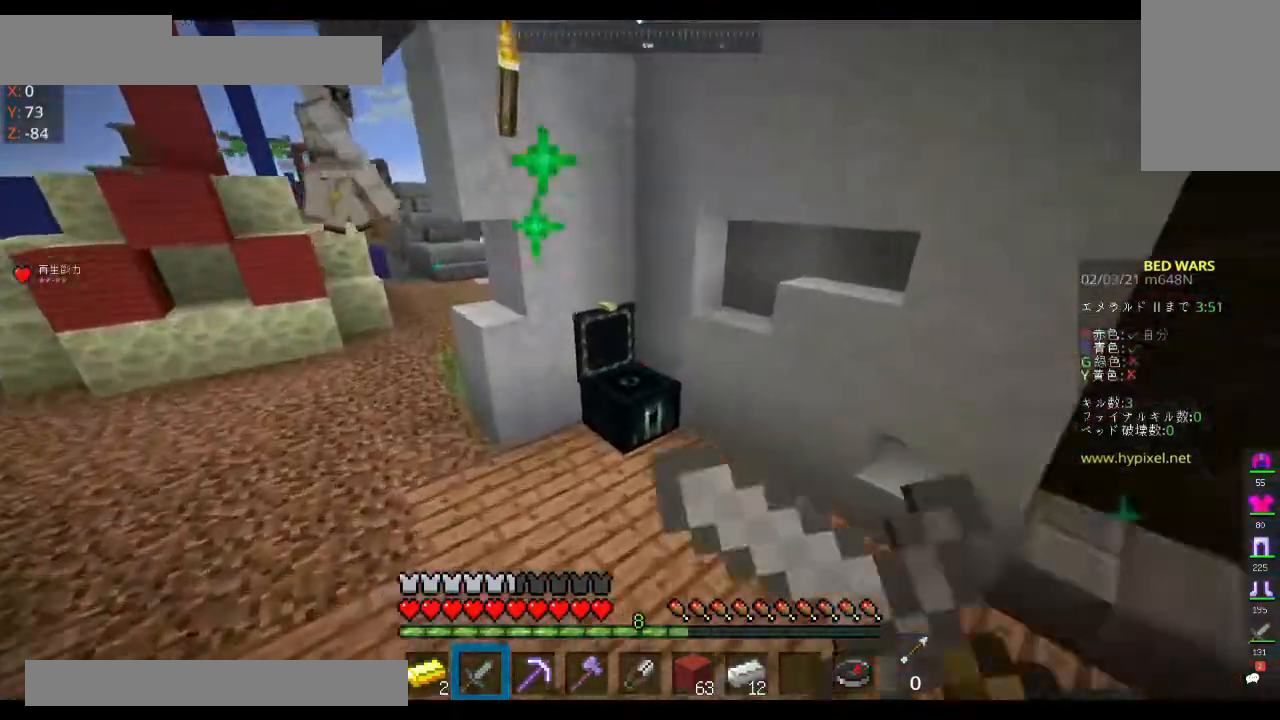
{"keys": [], "mouse": [], "events": [[100, "w", "up"], [267, "mouse_right", "up"]]}
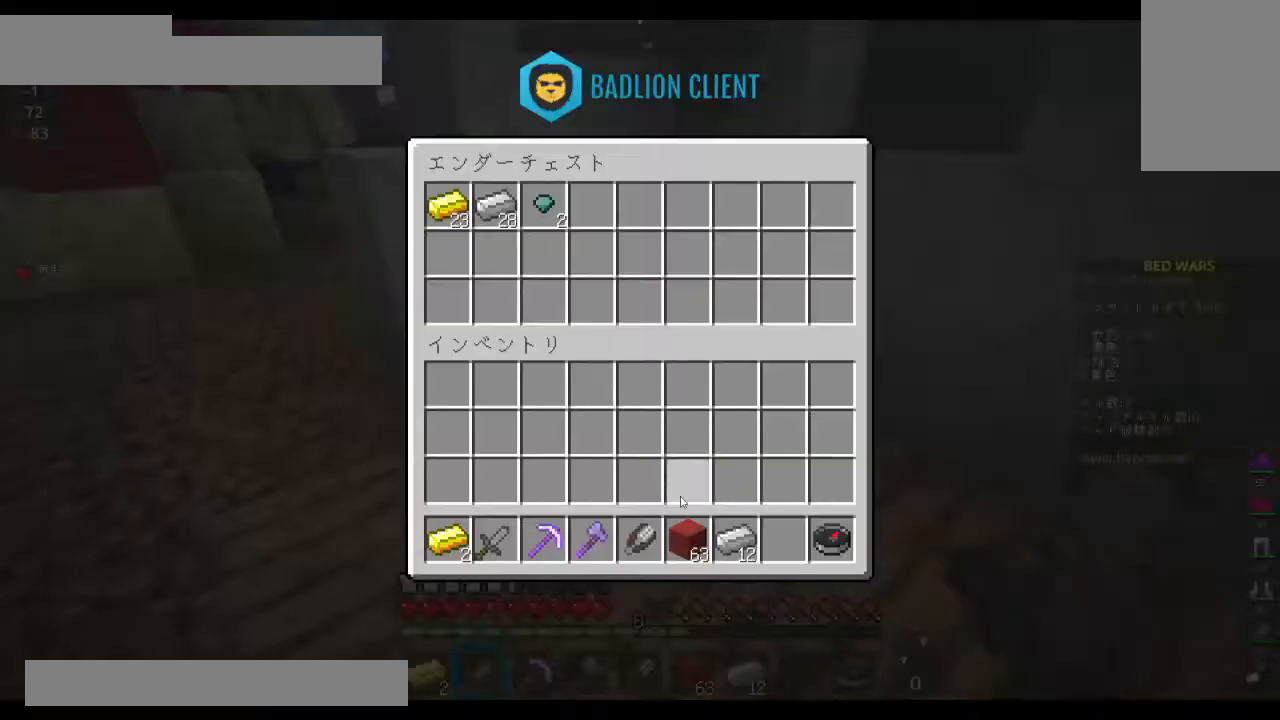
{"keys": [], "mouse": [], "events": []}
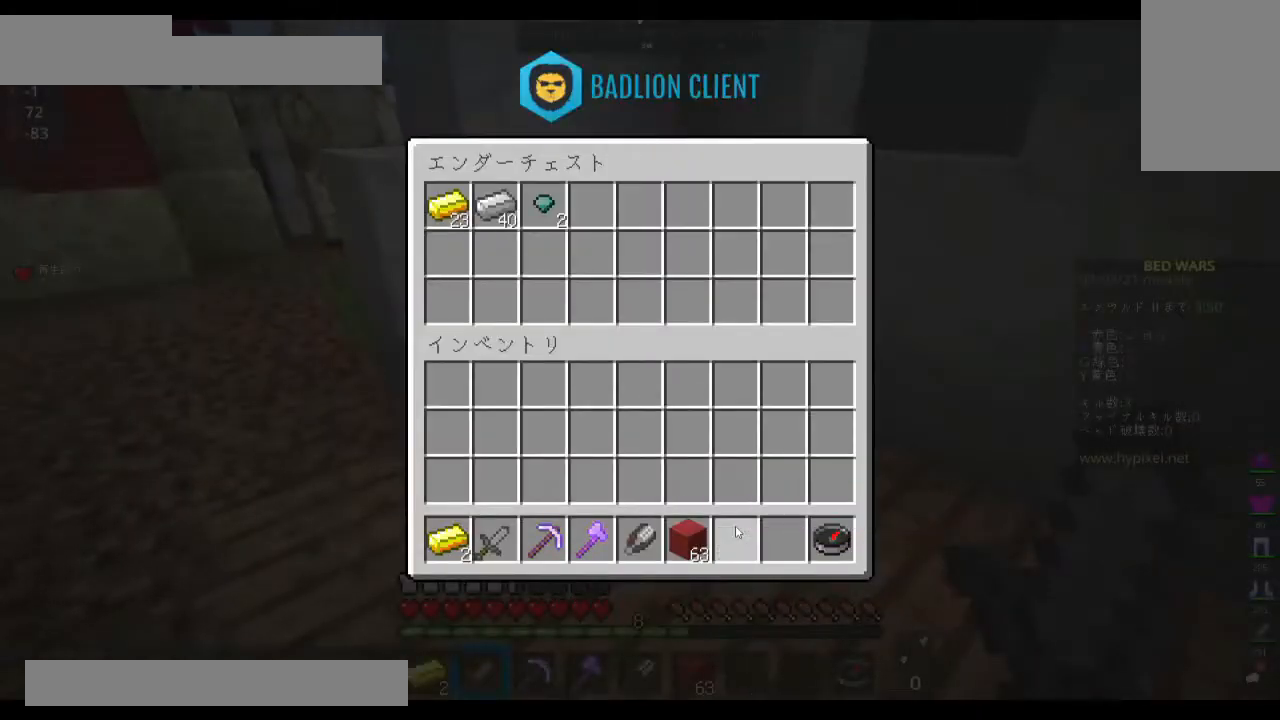
{"keys": ["w"], "mouse": [], "events": [[433, "w", "down"]]}
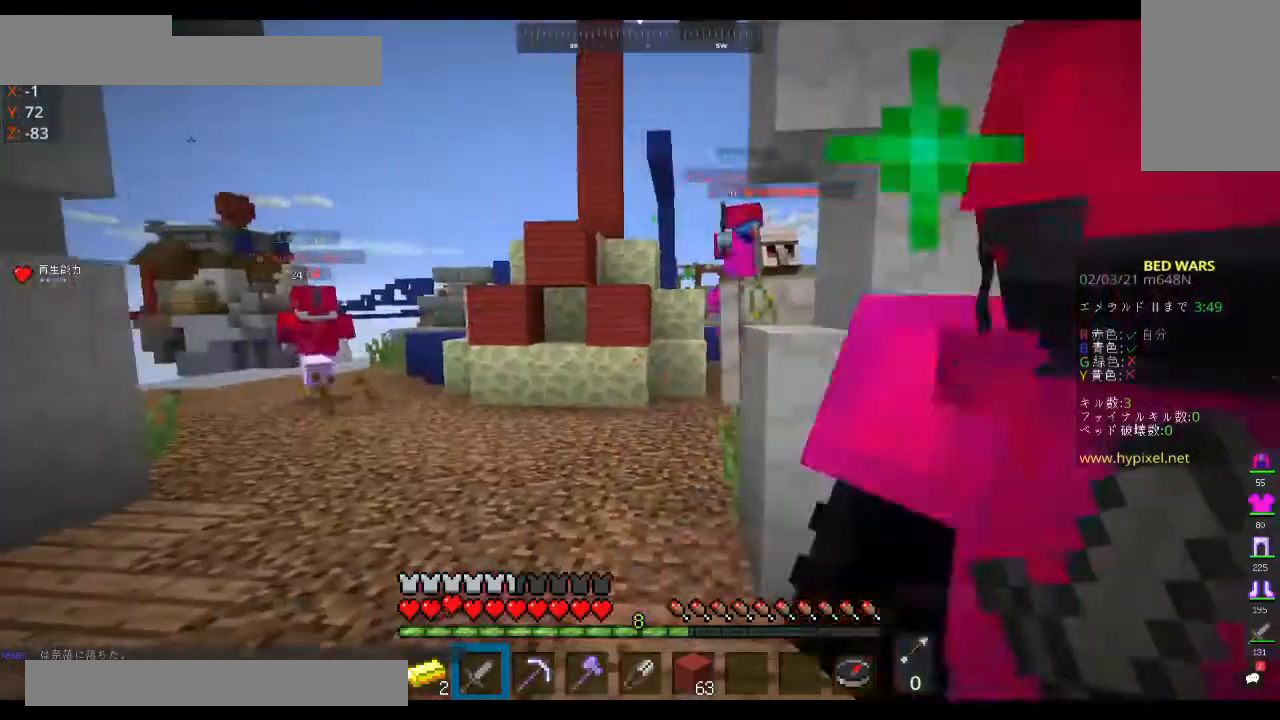
{"keys": ["w"], "mouse": [], "events": [[167, "a", "down"], [167, "w", "up"], [367, "w", "down"], [467, "a", "up"]]}
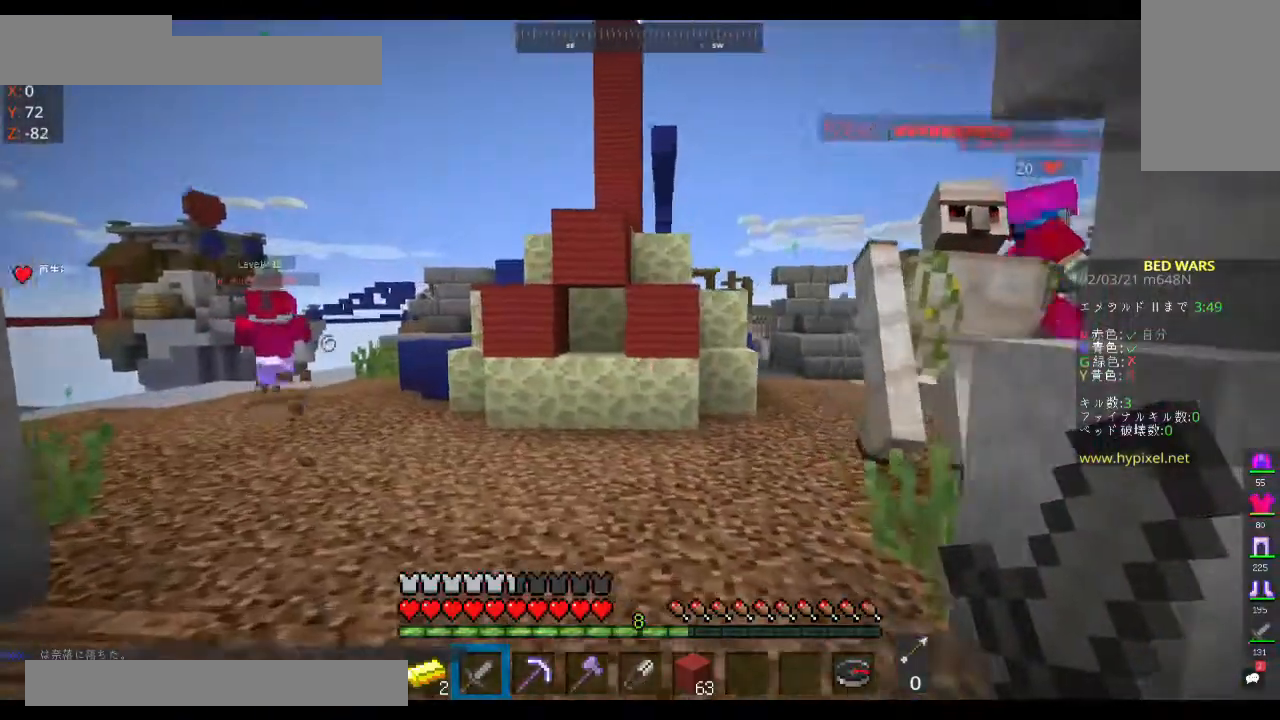
{"keys": ["w"], "mouse": [], "events": [[200, "a", "down"], [233, "space", "down"], [367, "a", "up"], [400, "space", "up"]]}
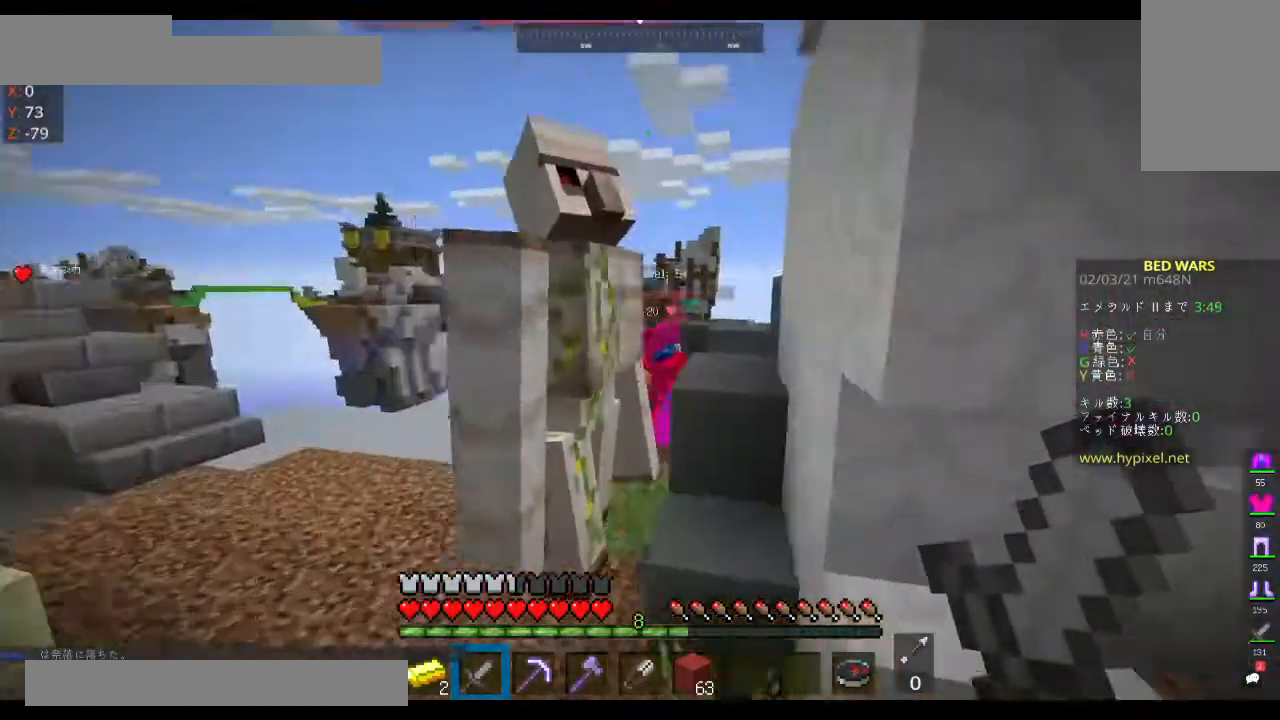
{"keys": ["a"], "mouse": [], "events": [[33, "w", "up"], [433, "a", "down"]]}
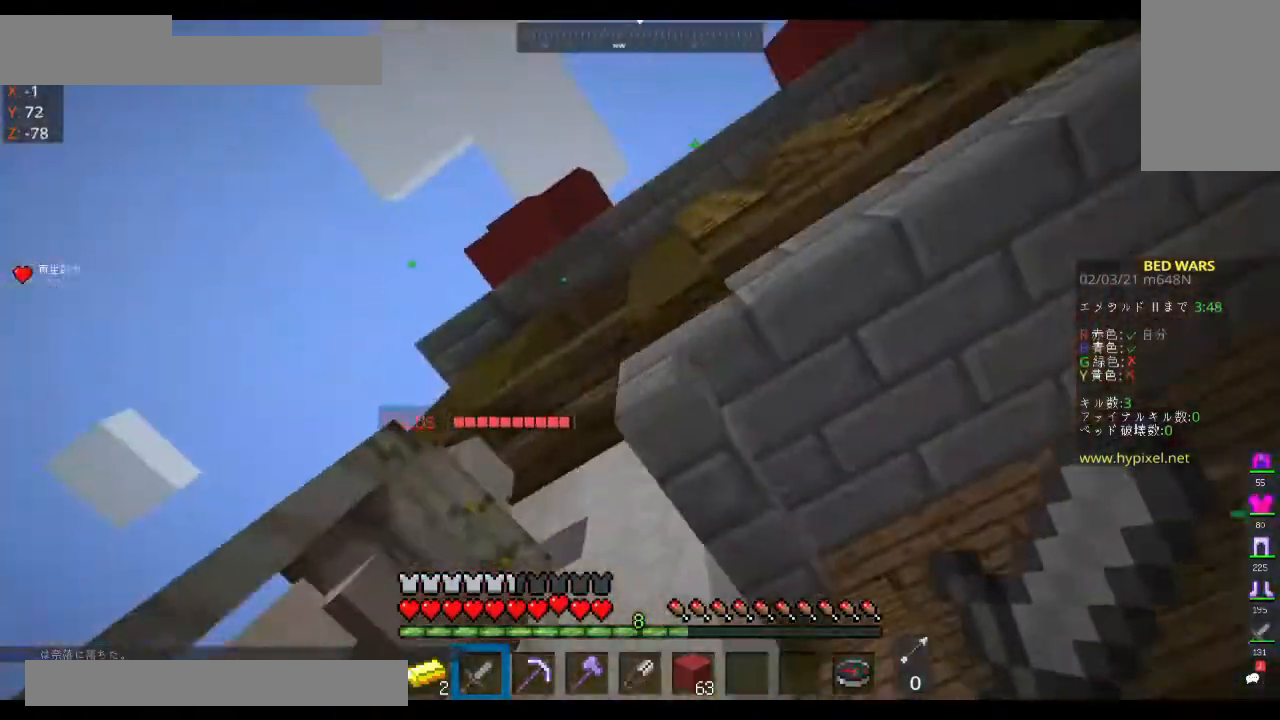
{"keys": ["s", "space"], "mouse": [], "events": [[200, "s", "down"], [200, "space", "down"], [333, "a", "up"]]}
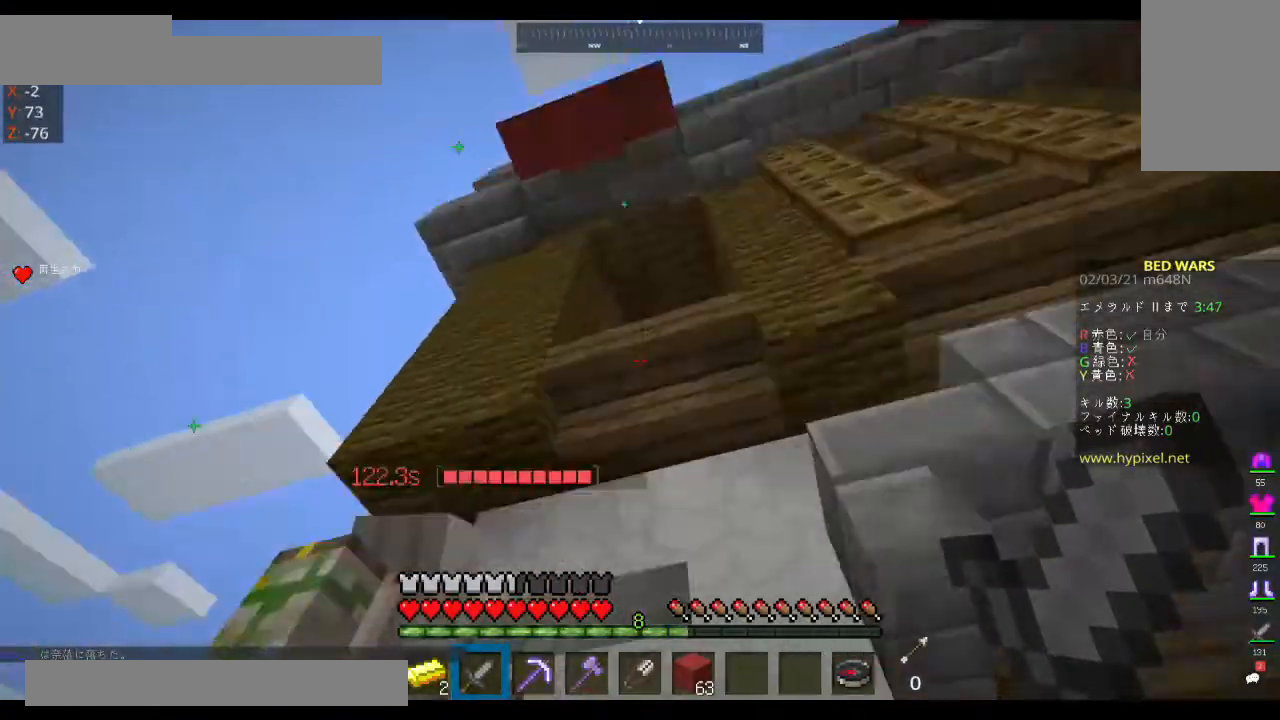
{"keys": ["a", "w"], "mouse": [], "events": [[33, "space", "up"], [67, "mouse_left", "down"], [100, "w", "down"], [133, "s", "up"], [433, "mouse_left", "up"], [500, "a", "down"]]}
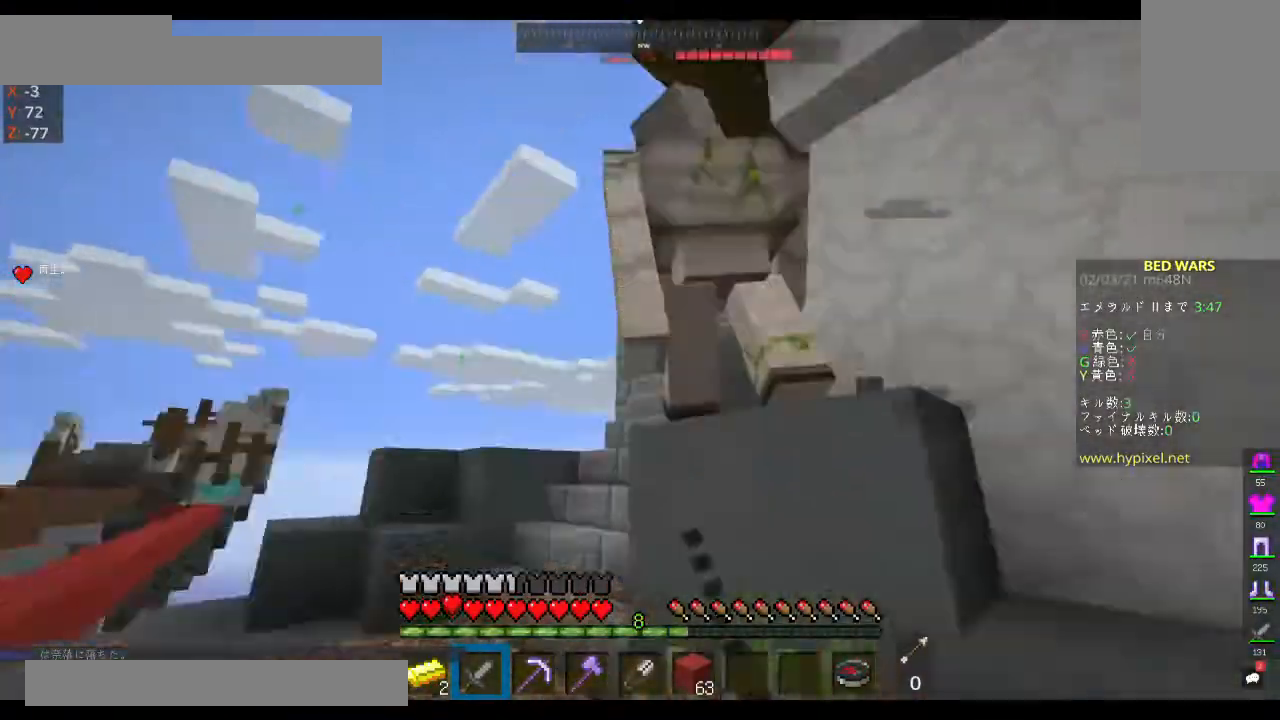
{"keys": ["a", "w"], "mouse": [], "events": [[167, "w", "up"], [267, "w", "down"]]}
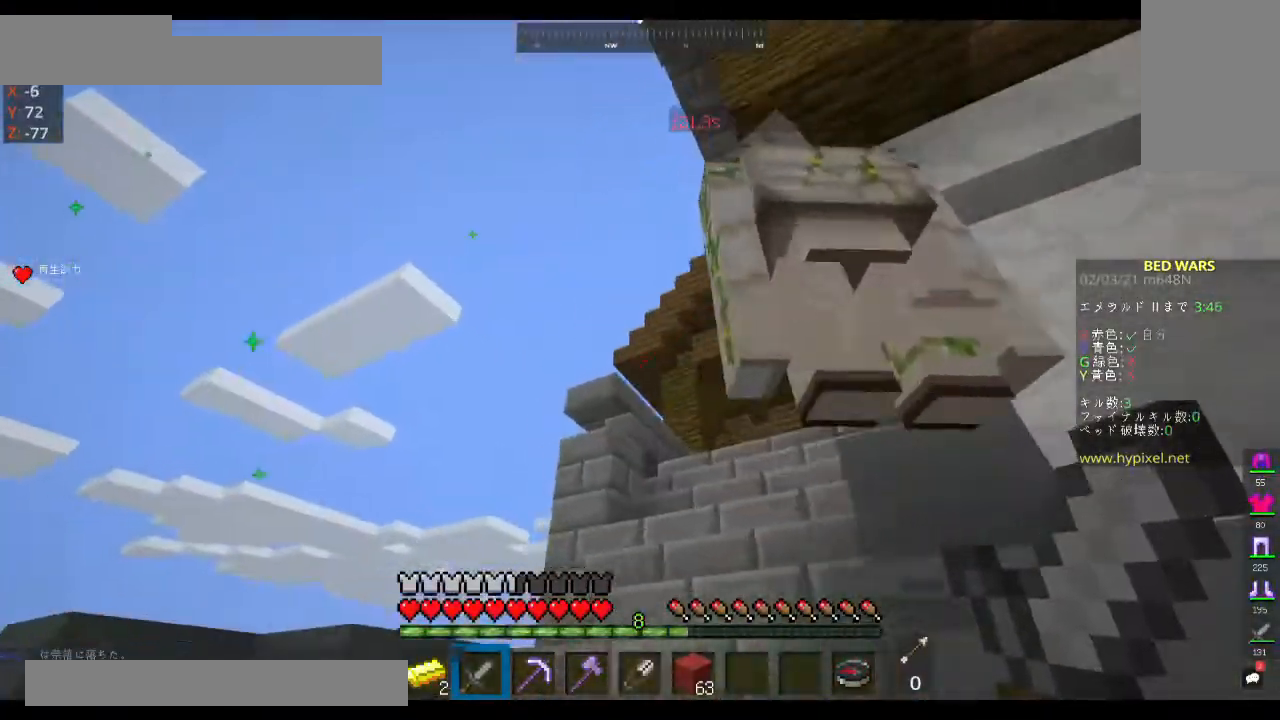
{"keys": ["space", "w"], "mouse": [], "events": [[133, "space", "down"], [200, "a", "up"]]}
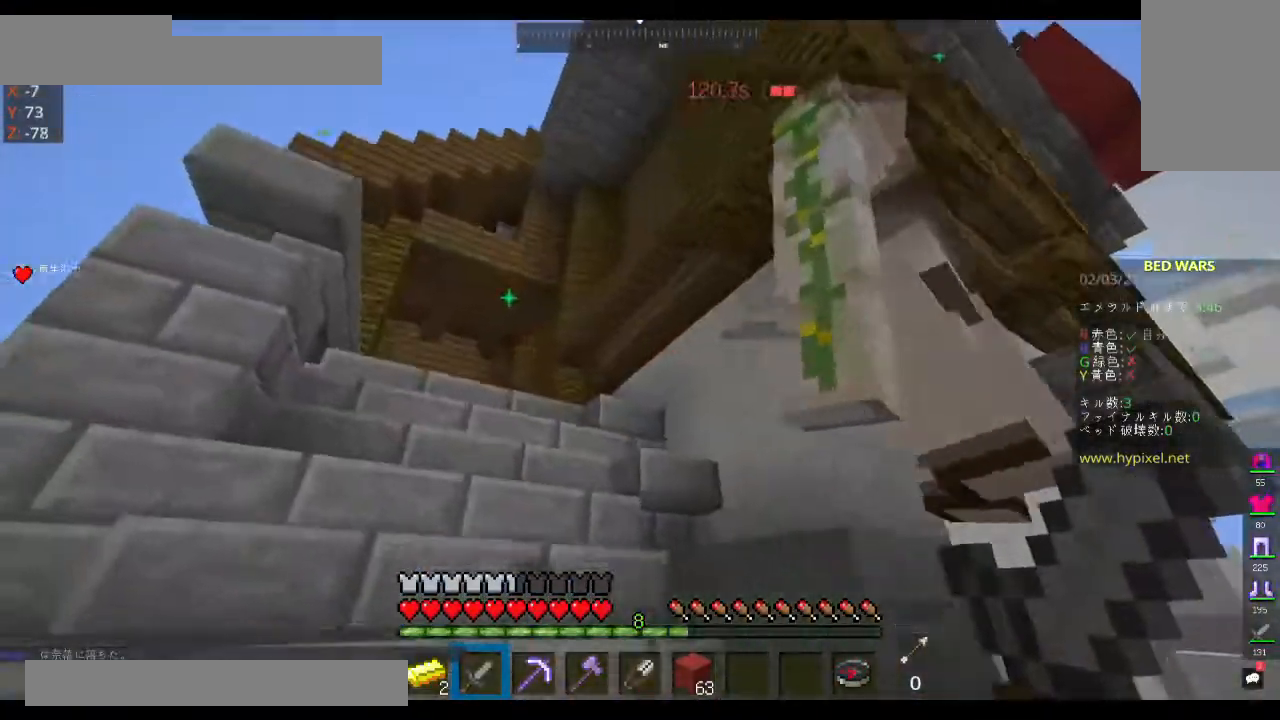
{"keys": ["a", "space", "w"], "mouse": [], "events": [[100, "a", "down"], [333, "a", "up"], [467, "a", "down"]]}
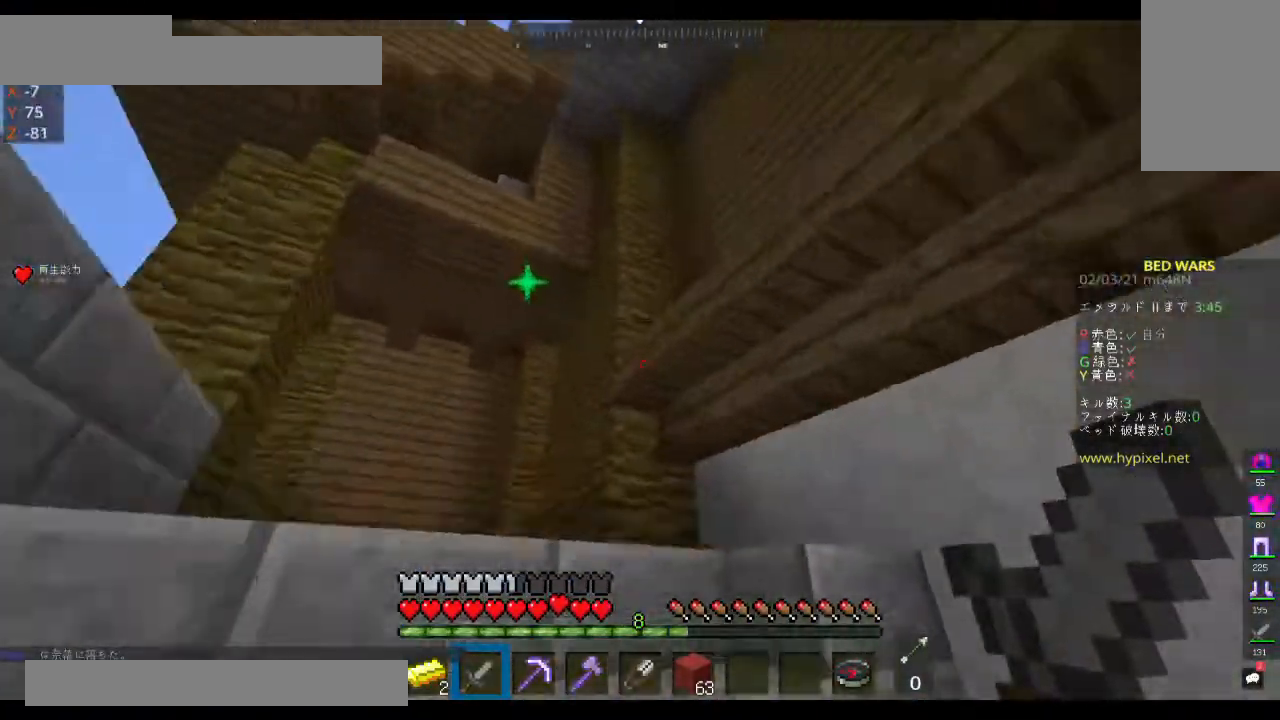
{"keys": ["a", "space", "w"], "mouse": [], "events": [[300, "a", "up"], [367, "a", "down"]]}
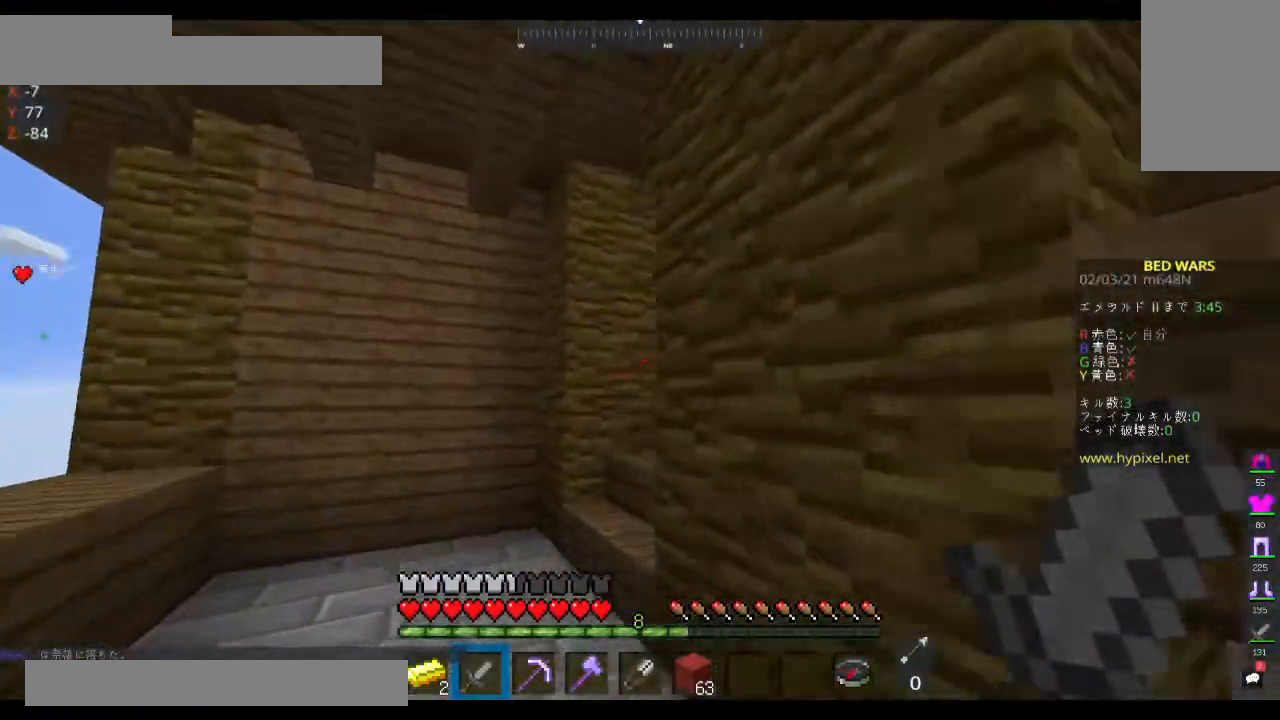
{"keys": ["w"], "mouse": [], "events": [[333, "a", "up"], [333, "space", "up"]]}
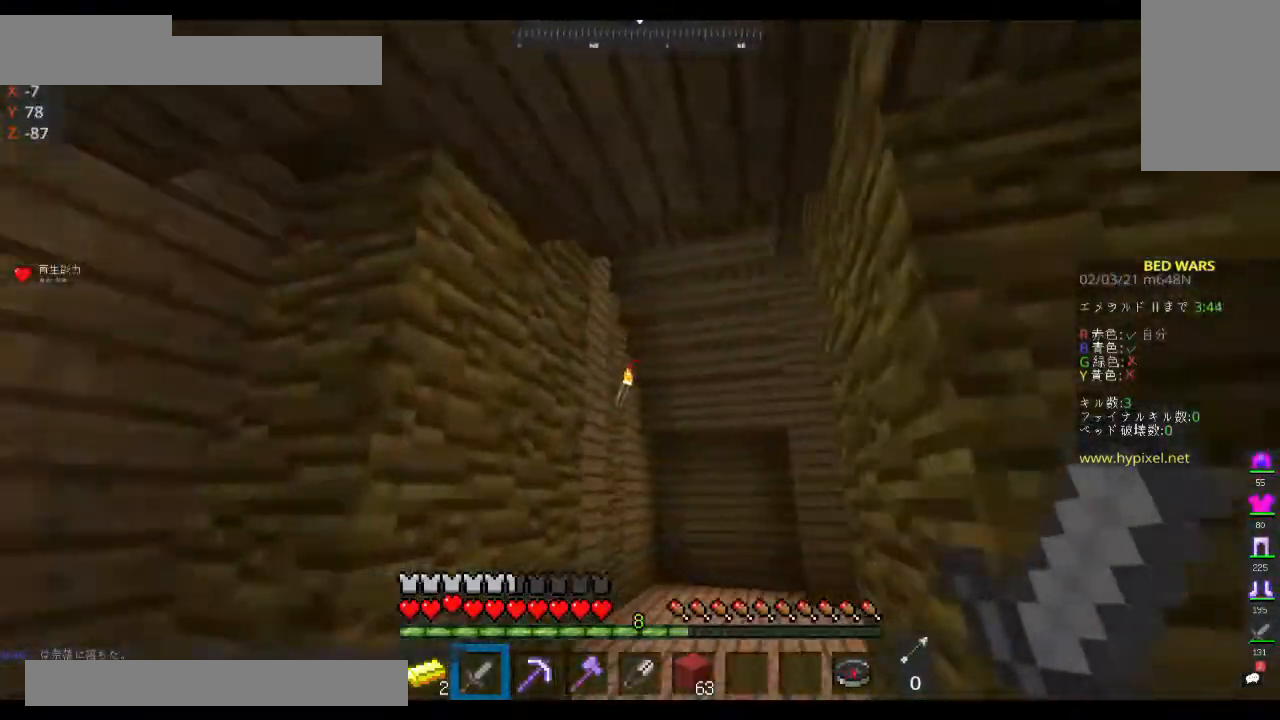
{"keys": ["space", "w"], "mouse": [], "events": [[367, "space", "down"]]}
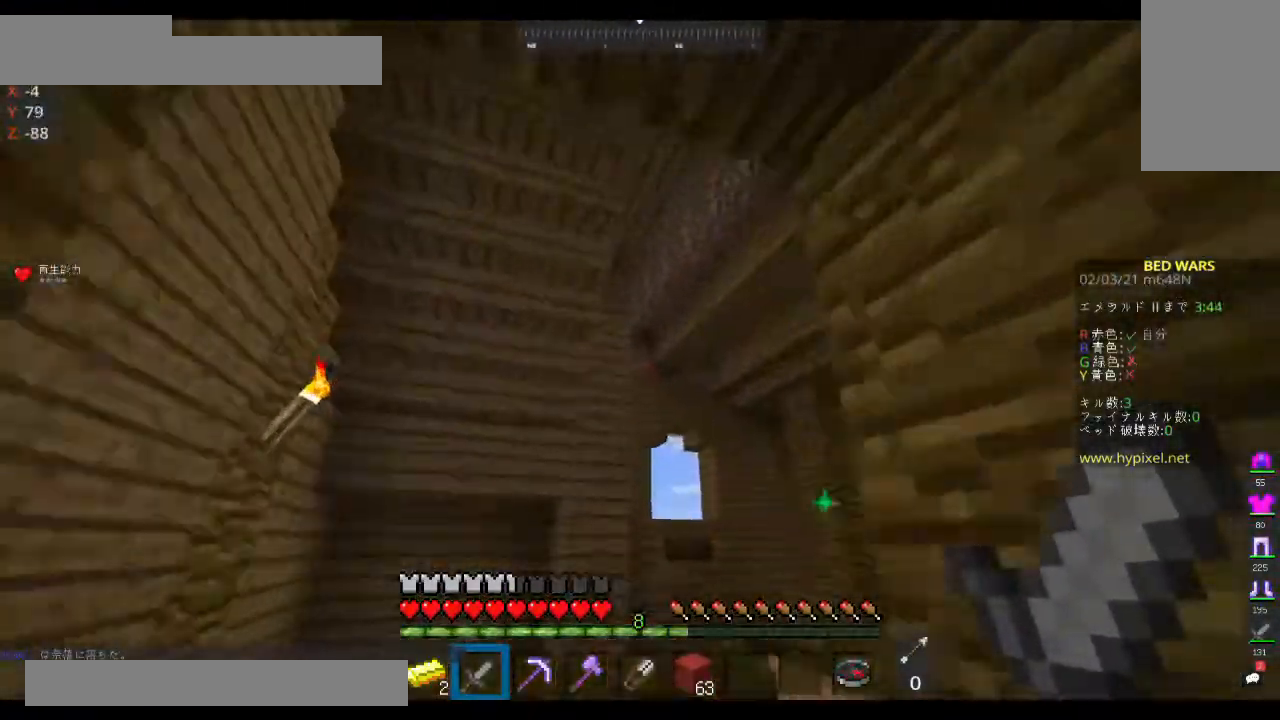
{"keys": ["space", "w"], "mouse": [], "events": [[33, "a", "down"], [300, "space", "up"], [367, "a", "up"], [467, "space", "down"]]}
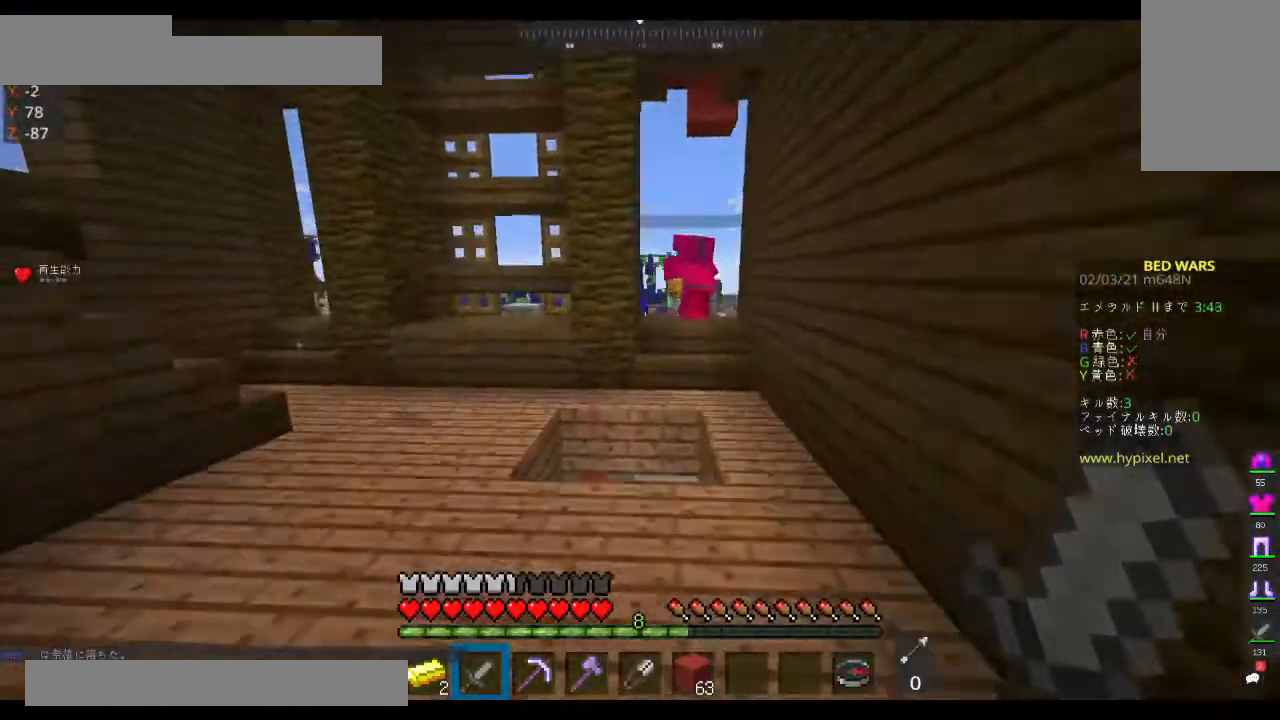
{"keys": ["w"], "mouse": [], "events": [[67, "a", "down"], [267, "a", "up"], [367, "space", "up"]]}
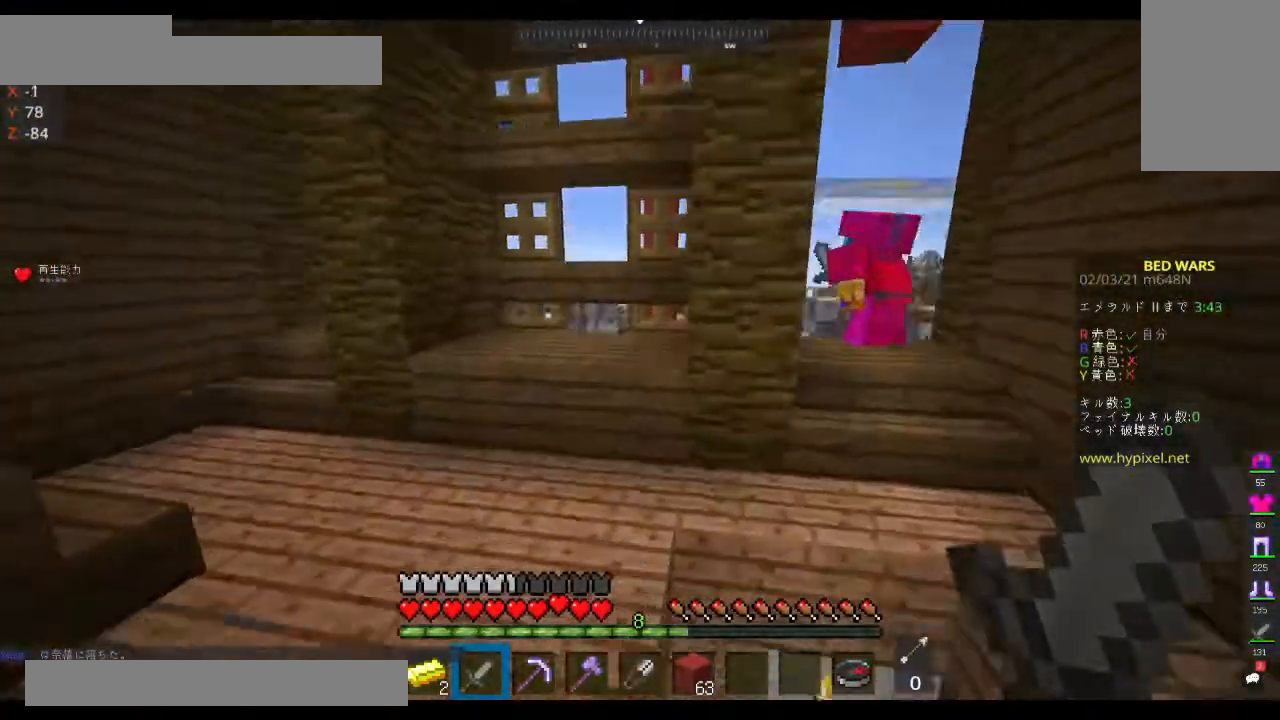
{"keys": ["d", "w"], "mouse": [], "events": [[67, "space", "down"], [367, "d", "down"], [433, "space", "up"]]}
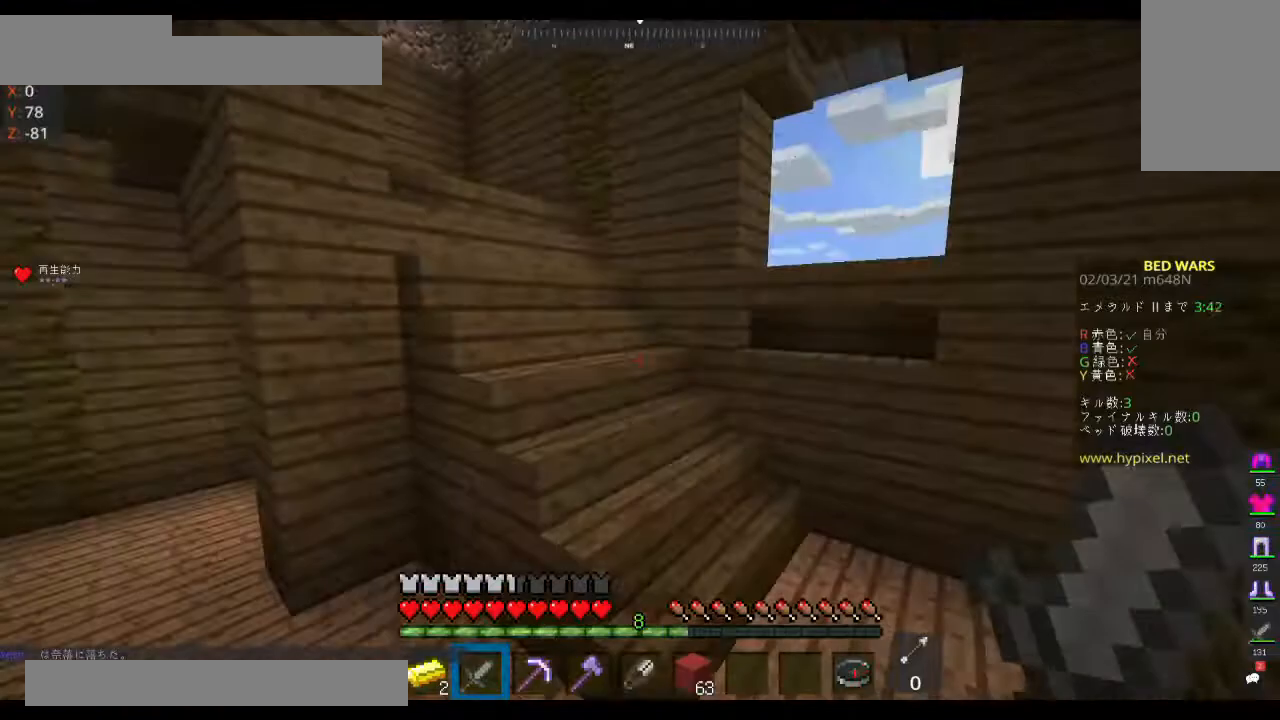
{"keys": ["d", "w"], "mouse": [], "events": []}
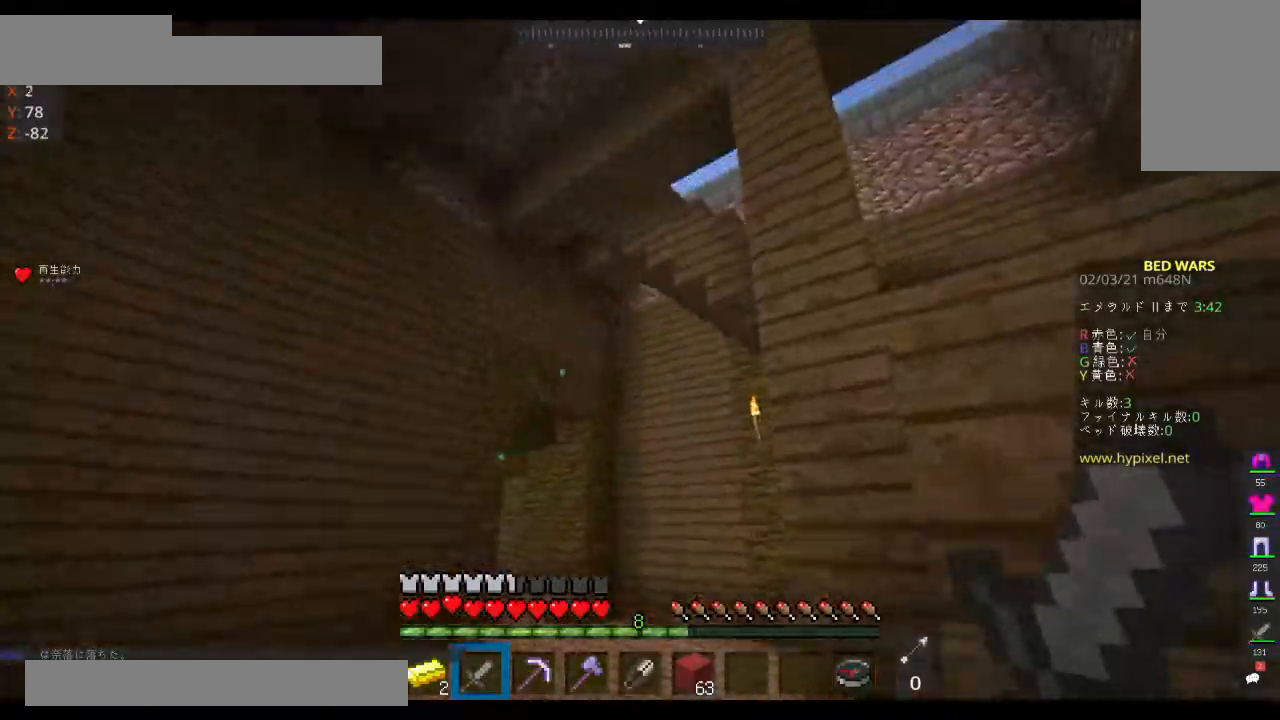
{"keys": ["d", "space", "w"], "mouse": [], "events": [[333, "space", "down"]]}
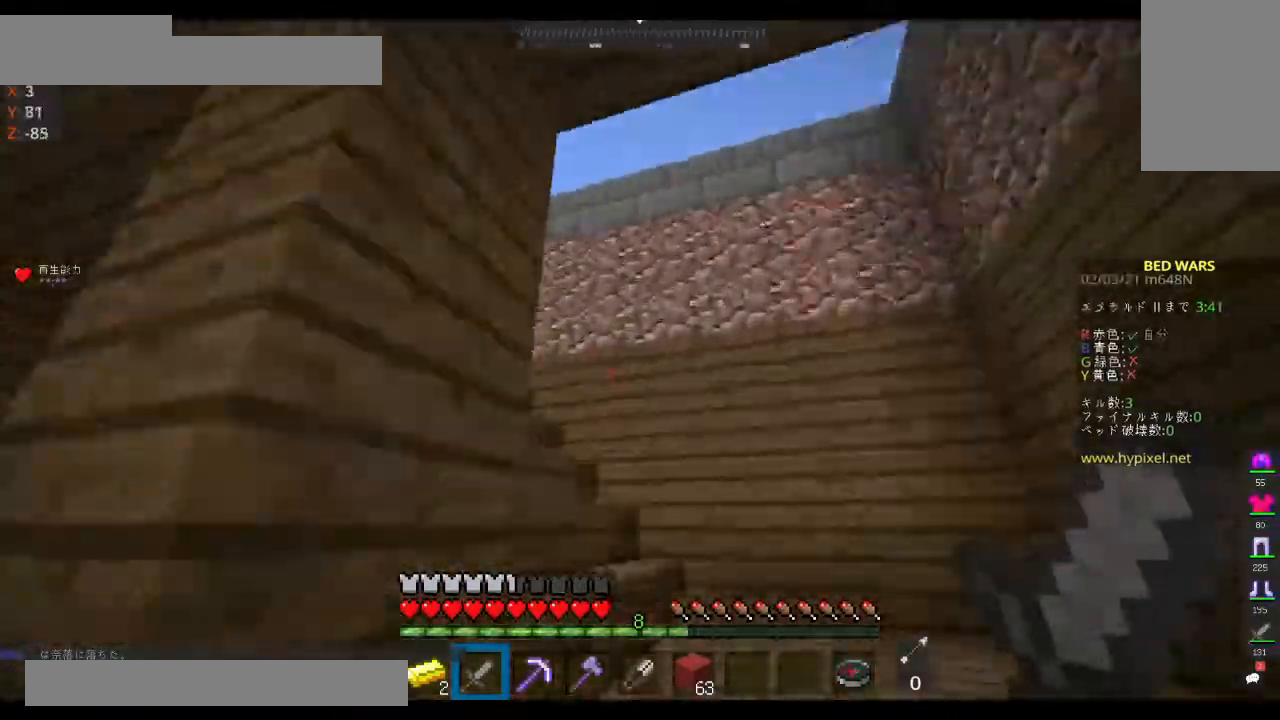
{"keys": ["space", "w"], "mouse": [], "events": [[400, "d", "up"]]}
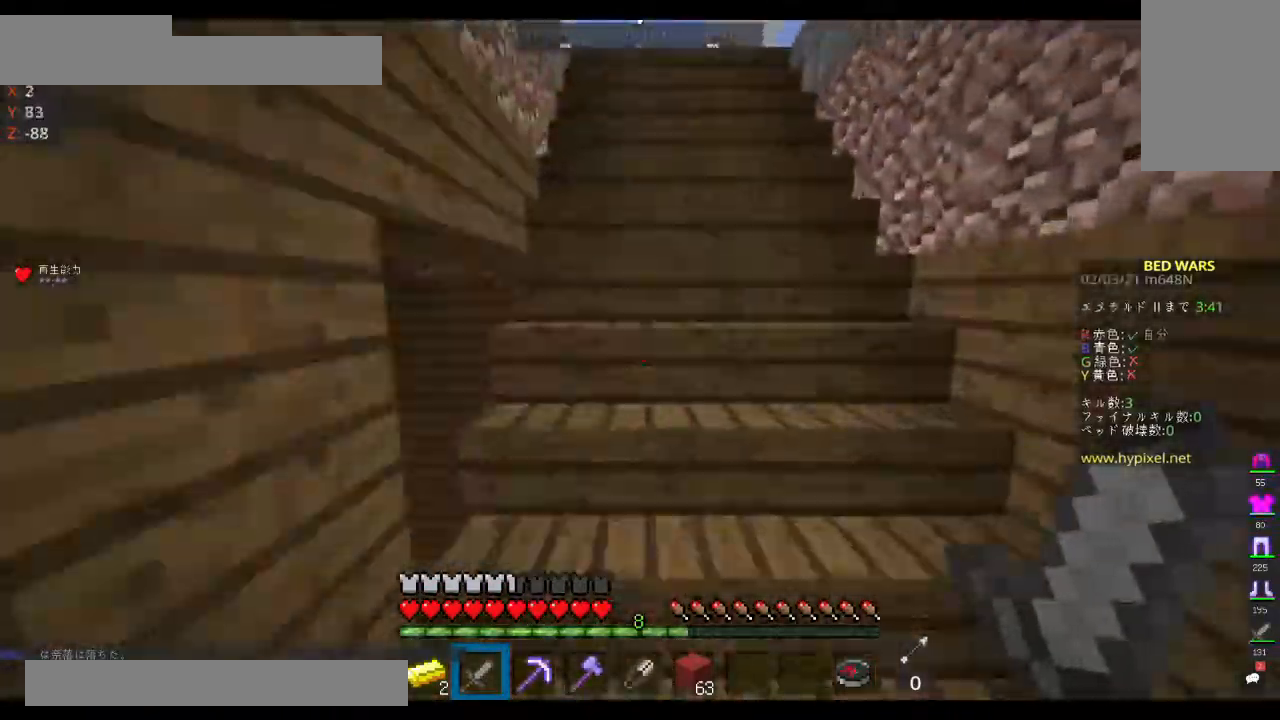
{"keys": ["d", "space", "w"], "mouse": [], "events": [[233, "d", "down"]]}